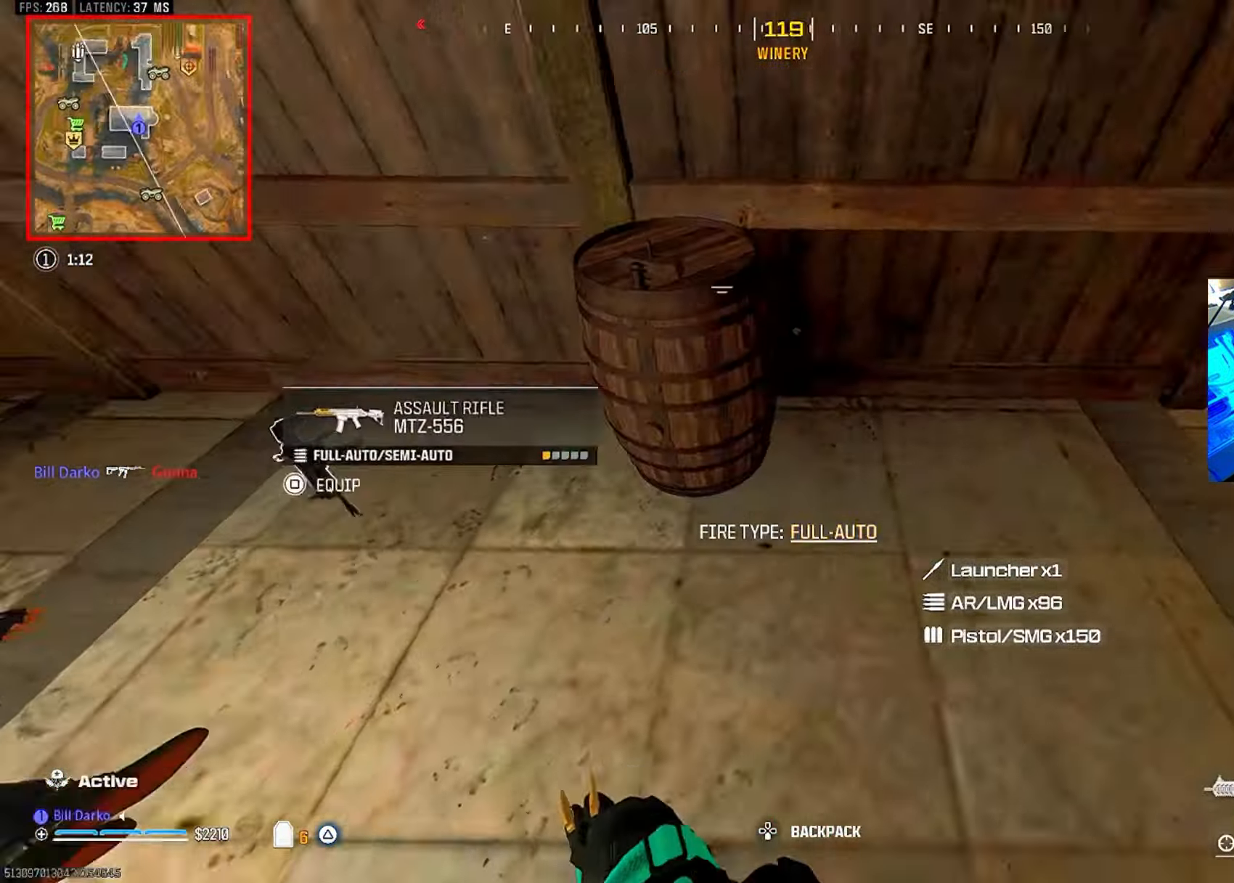
Gameplay with a controller (PlayStation layout); each line is a JSON object with the inputs held at the frame after it. "events" lists button and stick changes between this image and that frame as [ms after this image, input, new state], when the widget could be followed in between. Not read: R3.
{"buttons": ["CIRCLE"], "left_stick": "center", "right_stick": "center", "events": [[134, "L3", "down"], [134, "left_stick", "up"], [334, "L3", "up"], [334, "left_stick", "center"], [467, "CIRCLE", "down"]]}
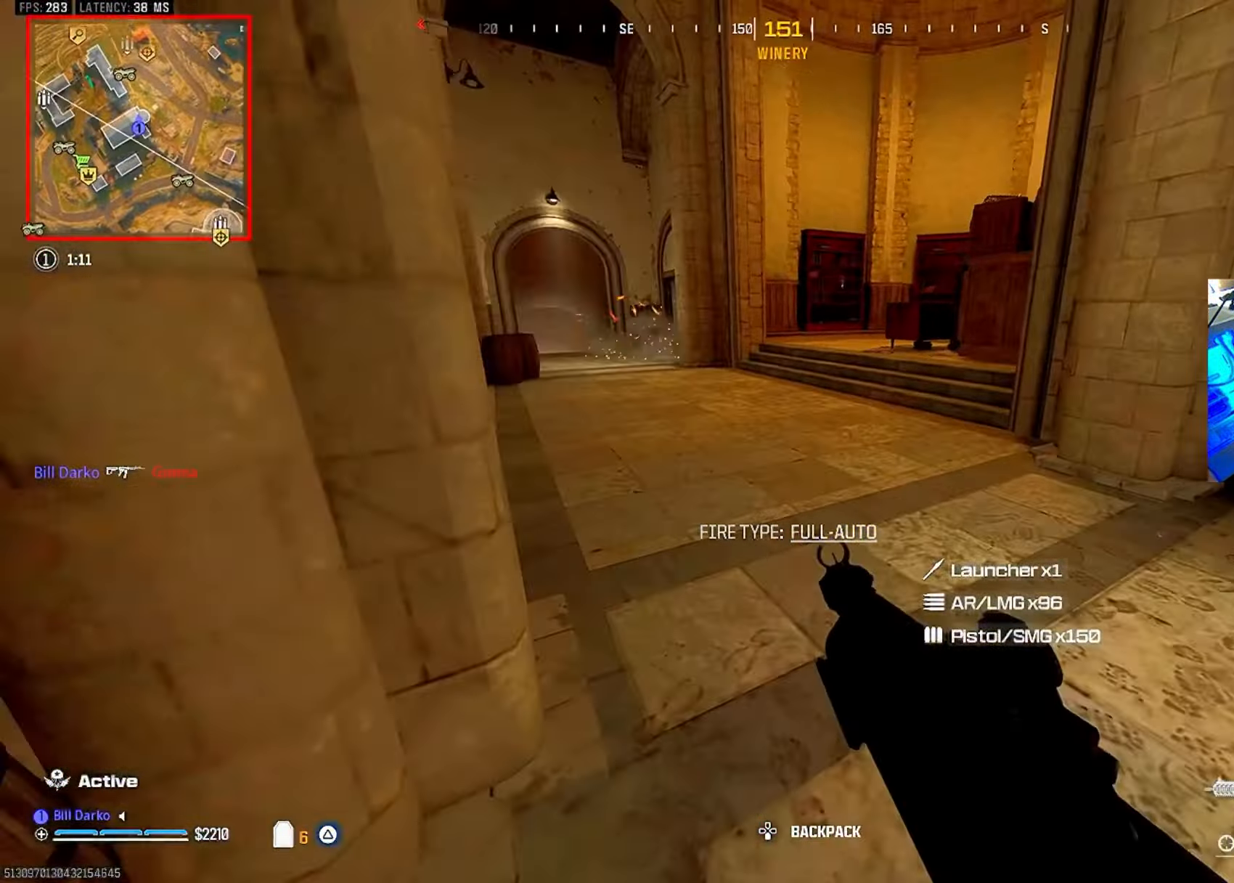
{"buttons": ["L3"], "left_stick": "up", "right_stick": "center", "events": [[67, "CIRCLE", "up"], [150, "CIRCLE", "down"], [250, "CIRCLE", "up"], [283, "CROSS", "down"], [300, "L3", "down"], [300, "left_stick", "up"], [400, "CROSS", "up"], [416, "L3", "up"], [416, "left_stick", "center"], [466, "L3", "down"], [466, "left_stick", "up"]]}
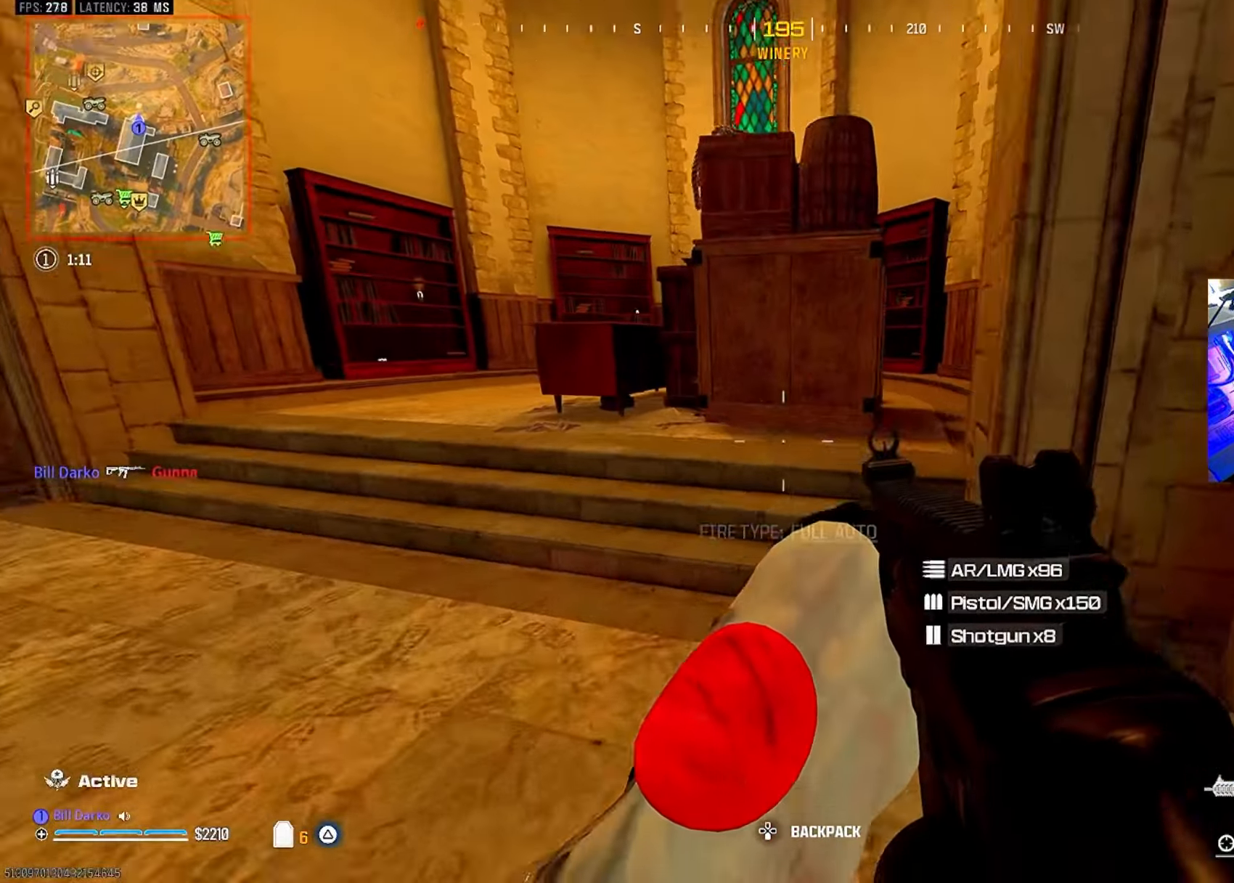
{"buttons": ["L3"], "left_stick": "up", "right_stick": "center", "events": [[83, "L3", "up"], [83, "left_stick", "center"], [100, "TRIANGLE", "down"], [133, "TRIANGLE", "up"], [400, "L3", "down"], [400, "left_stick", "up"]]}
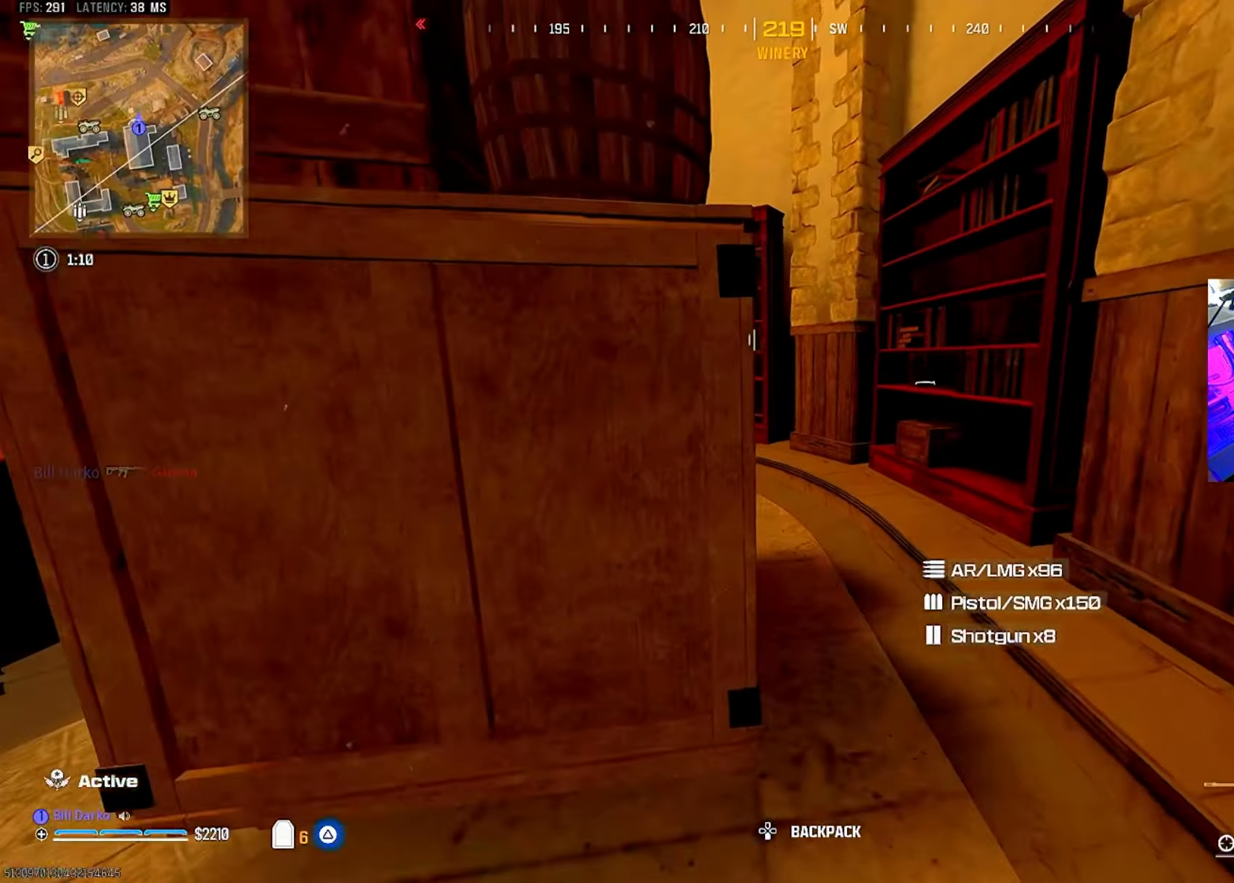
{"buttons": [], "left_stick": "center", "right_stick": "center", "events": [[33, "L3", "up"], [33, "left_stick", "center"]]}
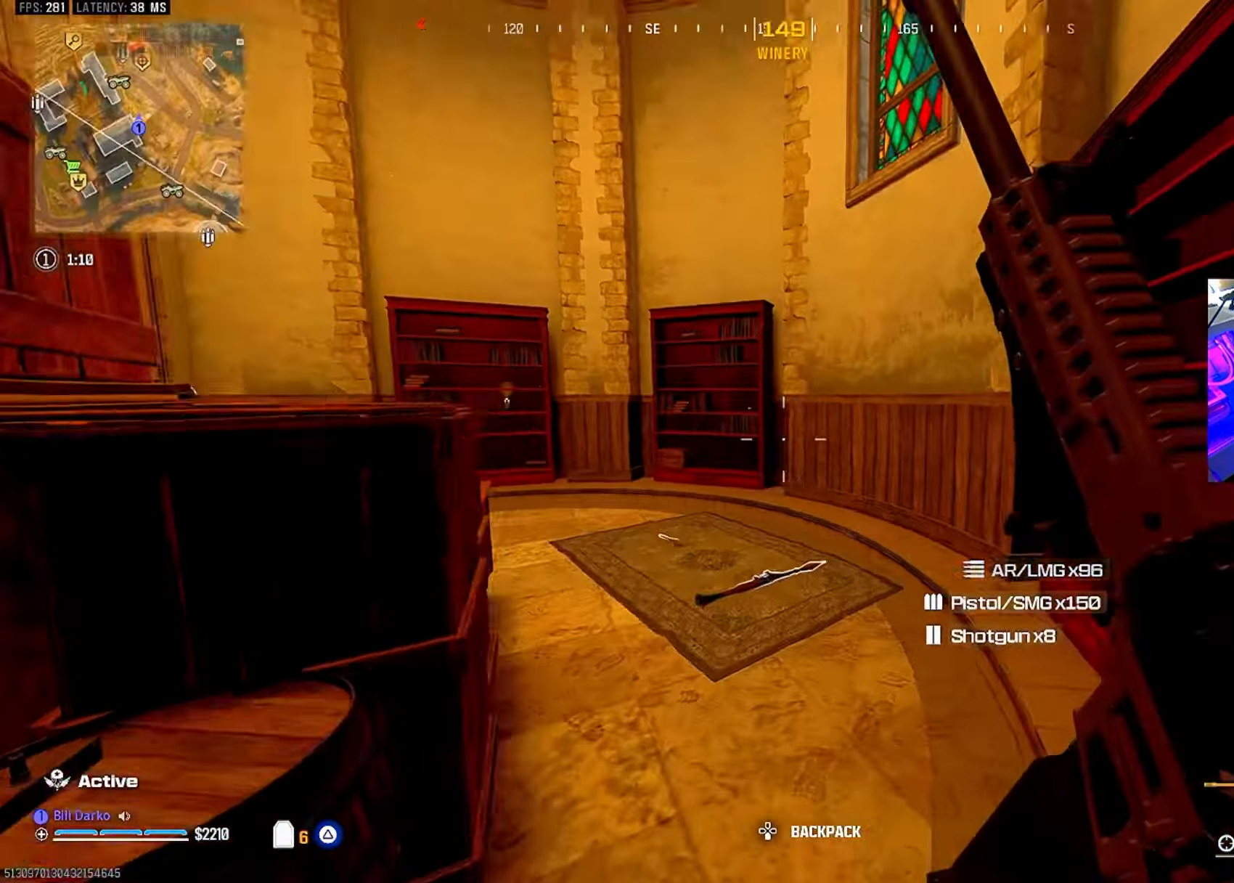
{"buttons": ["CIRCLE"], "left_stick": "center", "right_stick": "center", "events": [[166, "CIRCLE", "down"], [266, "CIRCLE", "up"], [500, "CIRCLE", "down"]]}
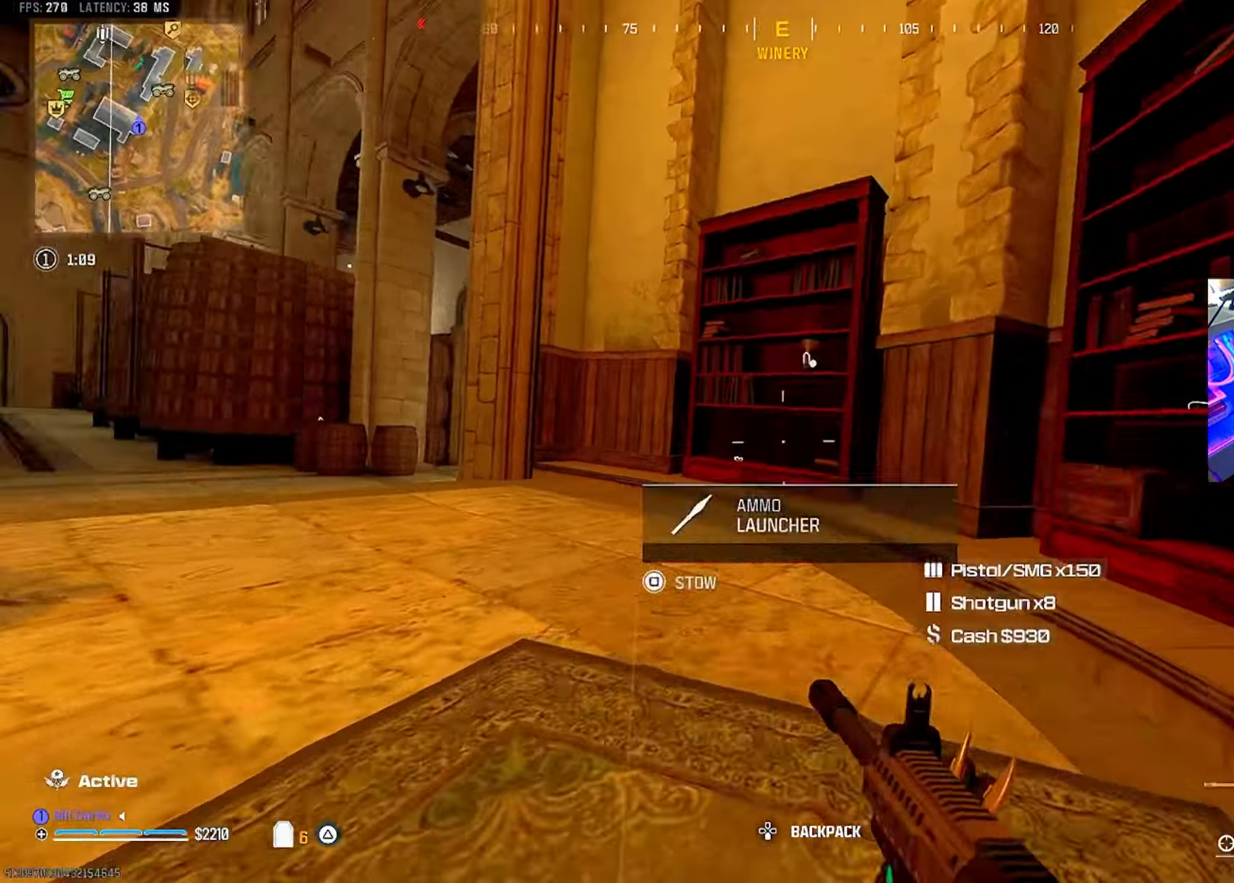
{"buttons": [], "left_stick": "center", "right_stick": "center", "events": [[100, "CIRCLE", "up"], [116, "CROSS", "down"], [116, "L3", "down"], [116, "left_stick", "up"], [250, "CROSS", "up"], [250, "L3", "up"], [250, "left_stick", "center"]]}
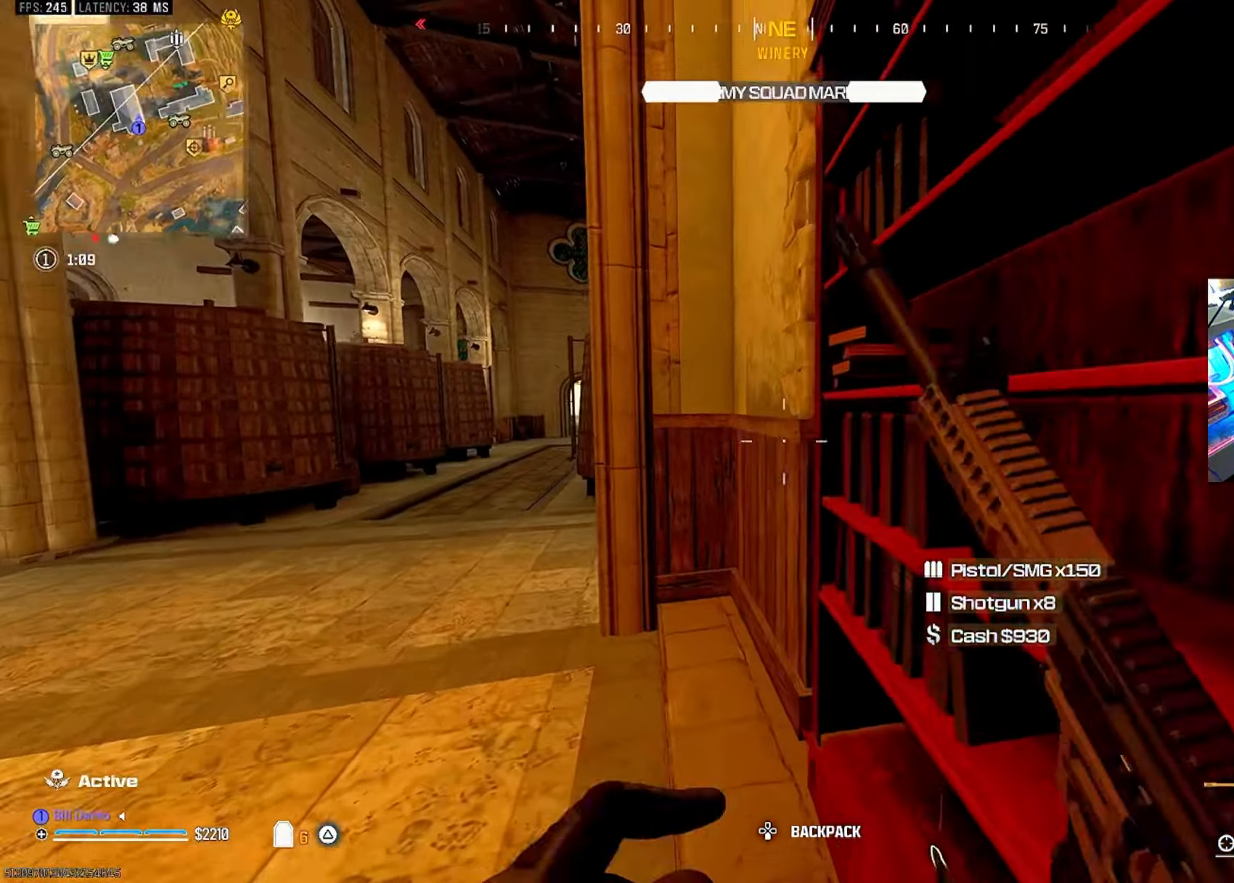
{"buttons": [], "left_stick": "center", "right_stick": "center", "events": [[283, "SQUARE", "down"], [350, "SQUARE", "up"]]}
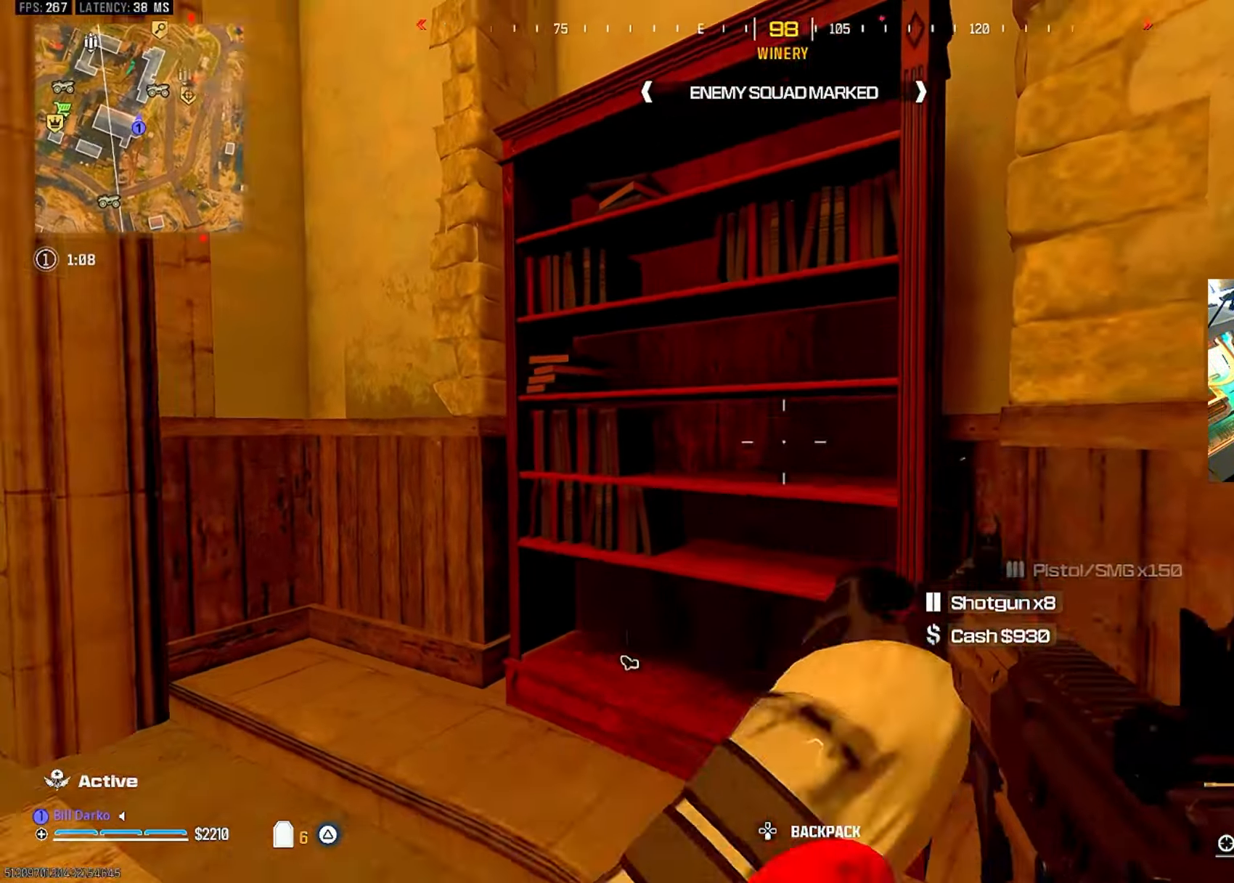
{"buttons": ["L3"], "left_stick": "up", "right_stick": "center", "events": [[483, "L3", "down"], [483, "left_stick", "up"]]}
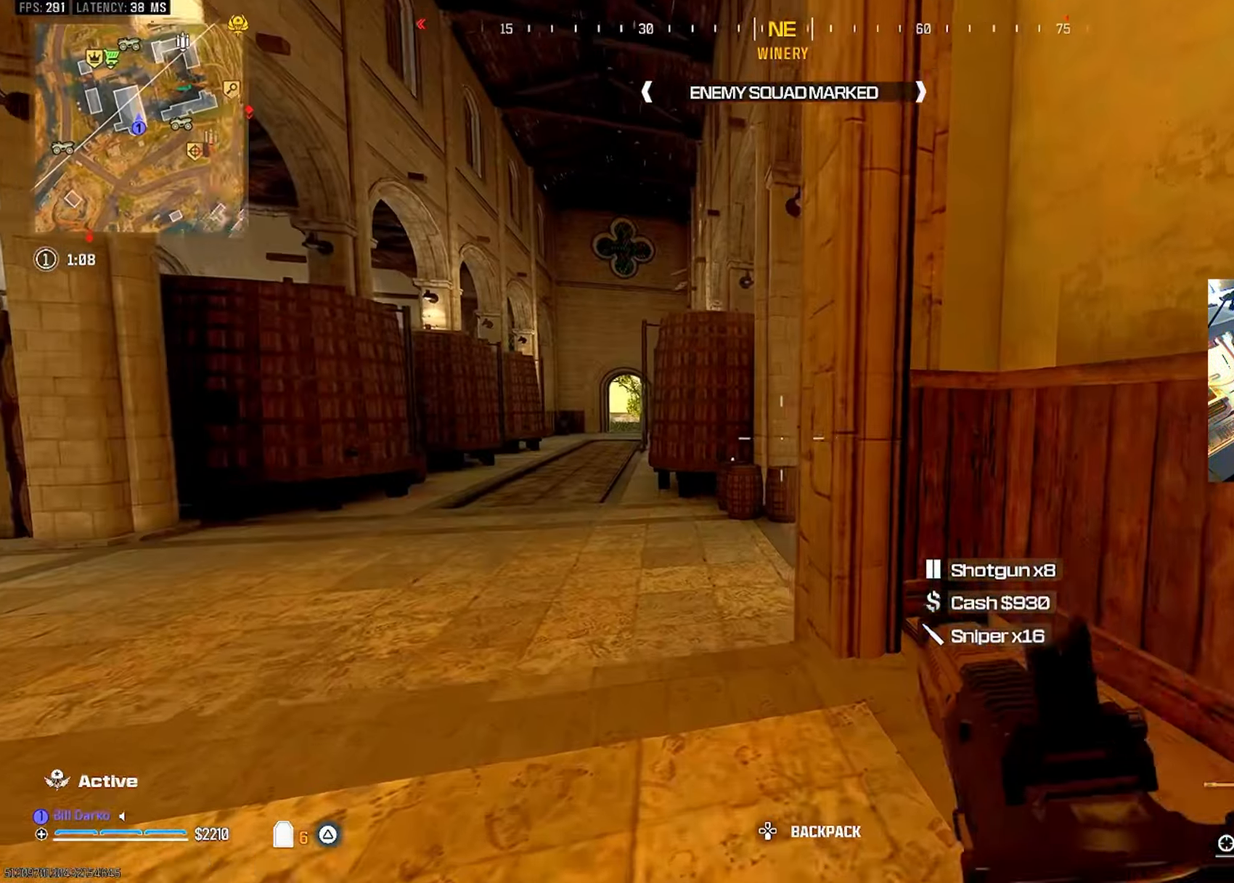
{"buttons": [], "left_stick": "center", "right_stick": "center", "events": [[216, "L3", "up"], [216, "left_stick", "center"]]}
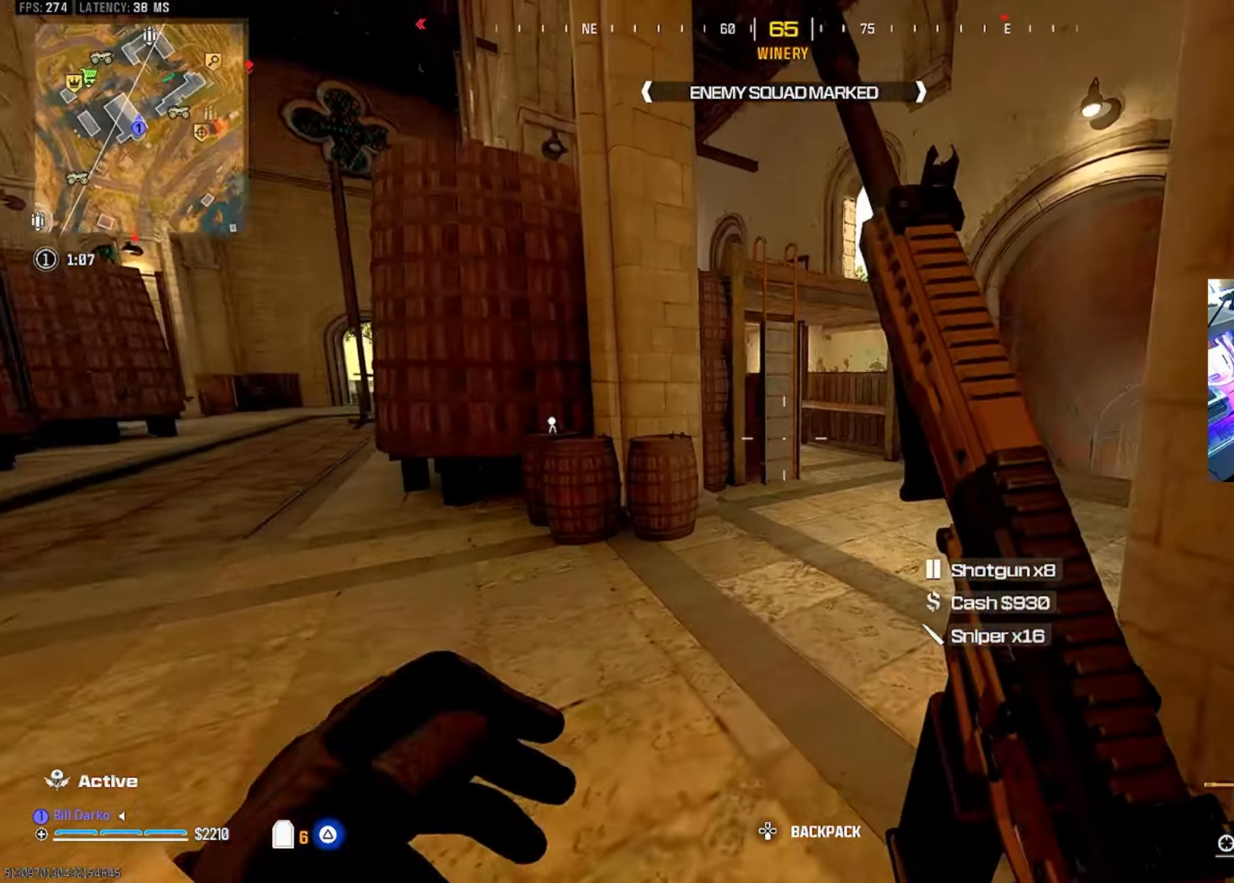
{"buttons": [], "left_stick": "center", "right_stick": "center", "events": []}
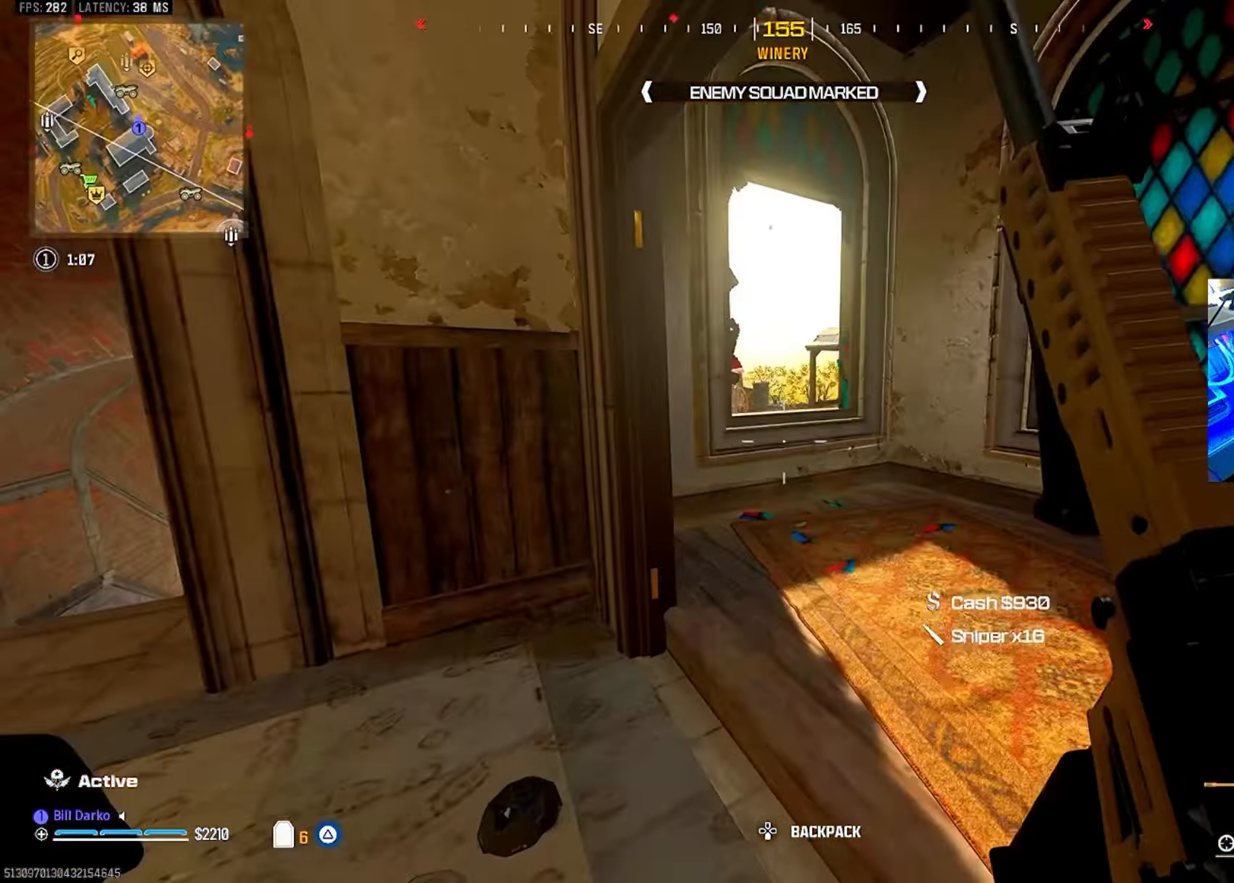
{"buttons": [], "left_stick": "center", "right_stick": "center", "events": [[300, "CROSS", "down"], [433, "CROSS", "up"]]}
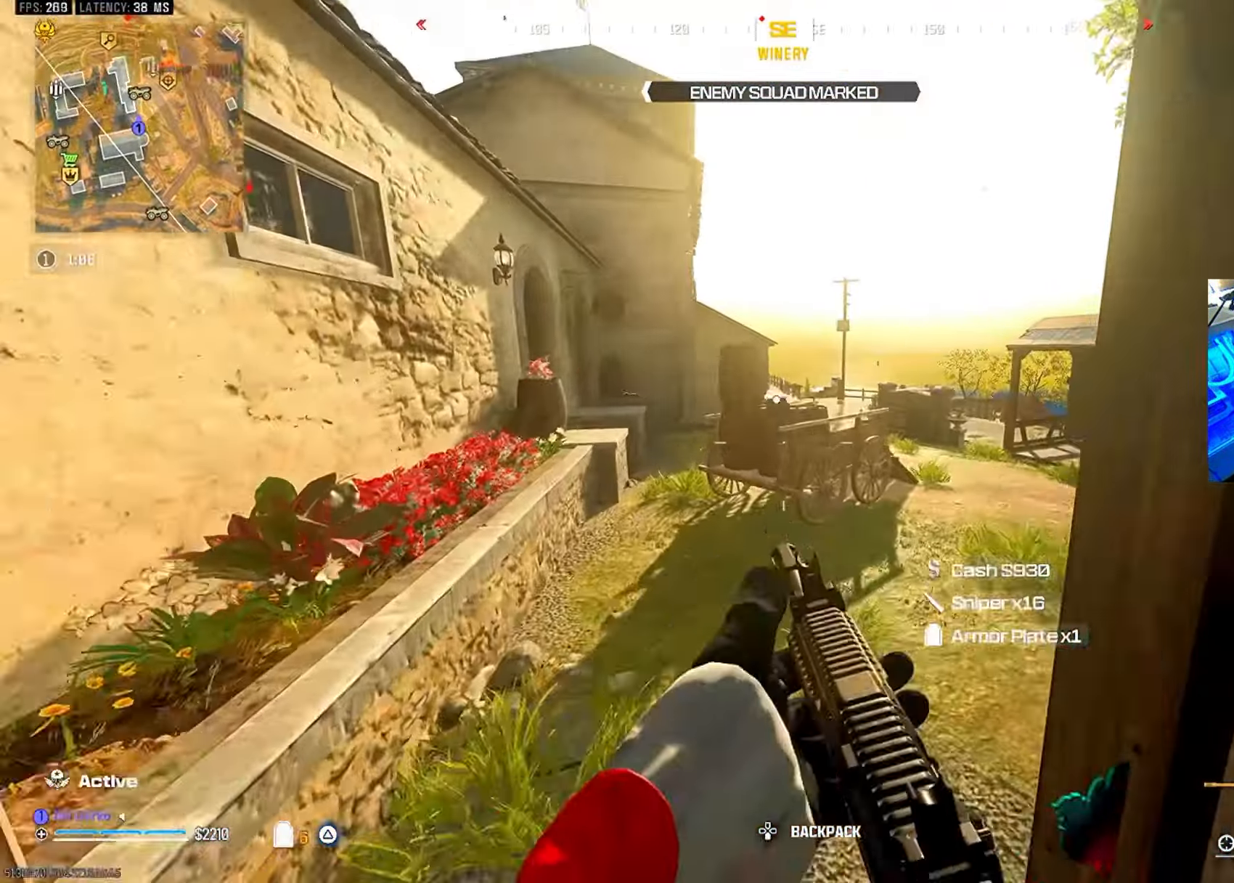
{"buttons": [], "left_stick": "center", "right_stick": "center", "events": []}
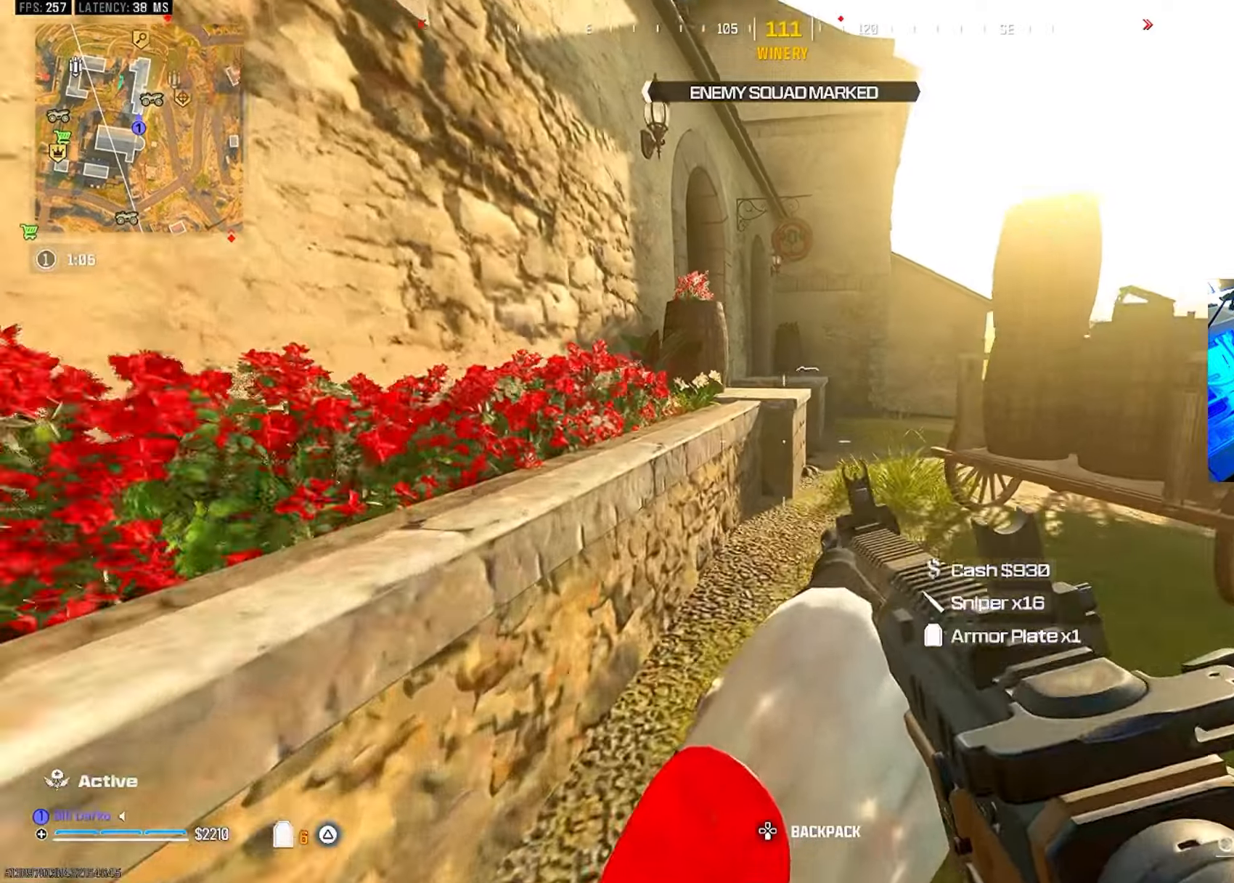
{"buttons": [], "left_stick": "center", "right_stick": "center", "events": [[267, "CROSS", "down"], [400, "CROSS", "up"]]}
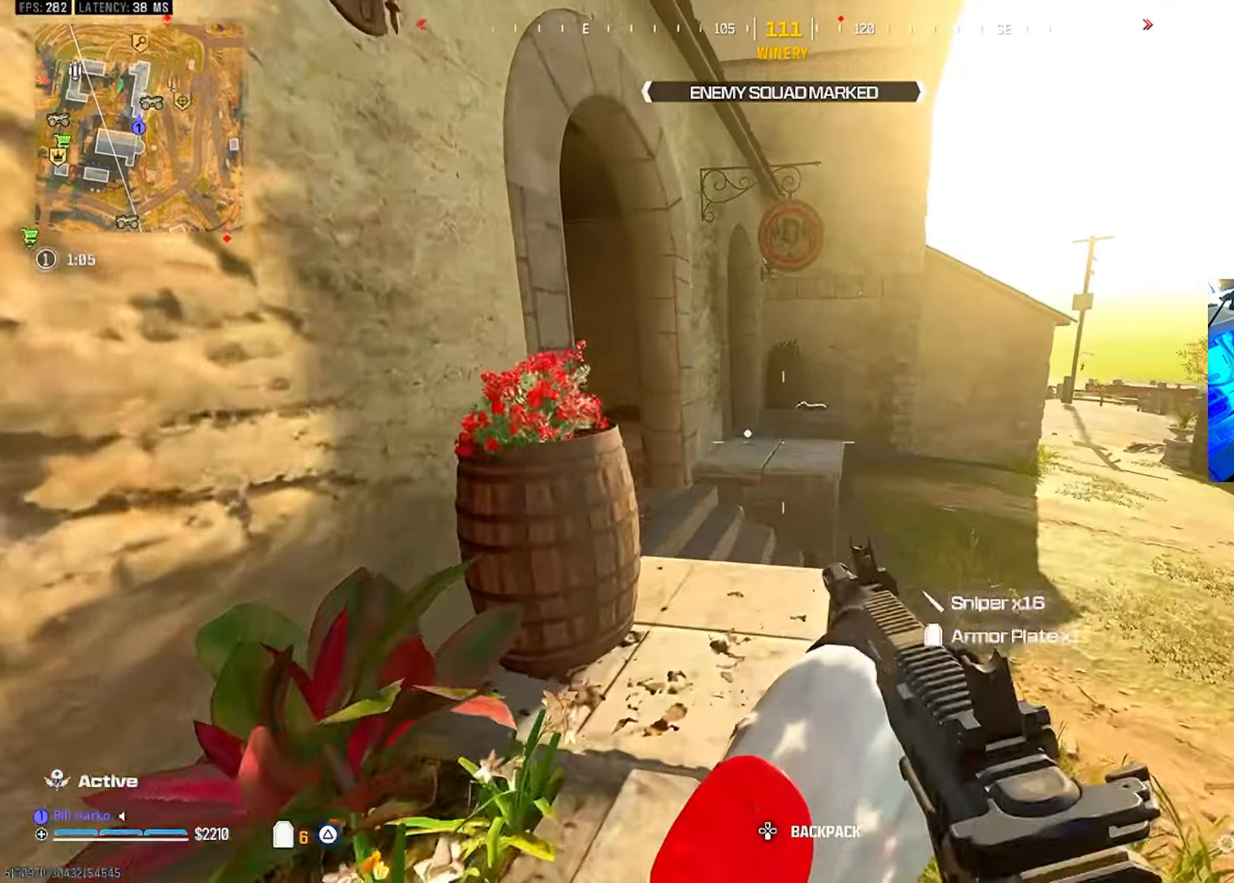
{"buttons": [], "left_stick": "center", "right_stick": "center", "events": []}
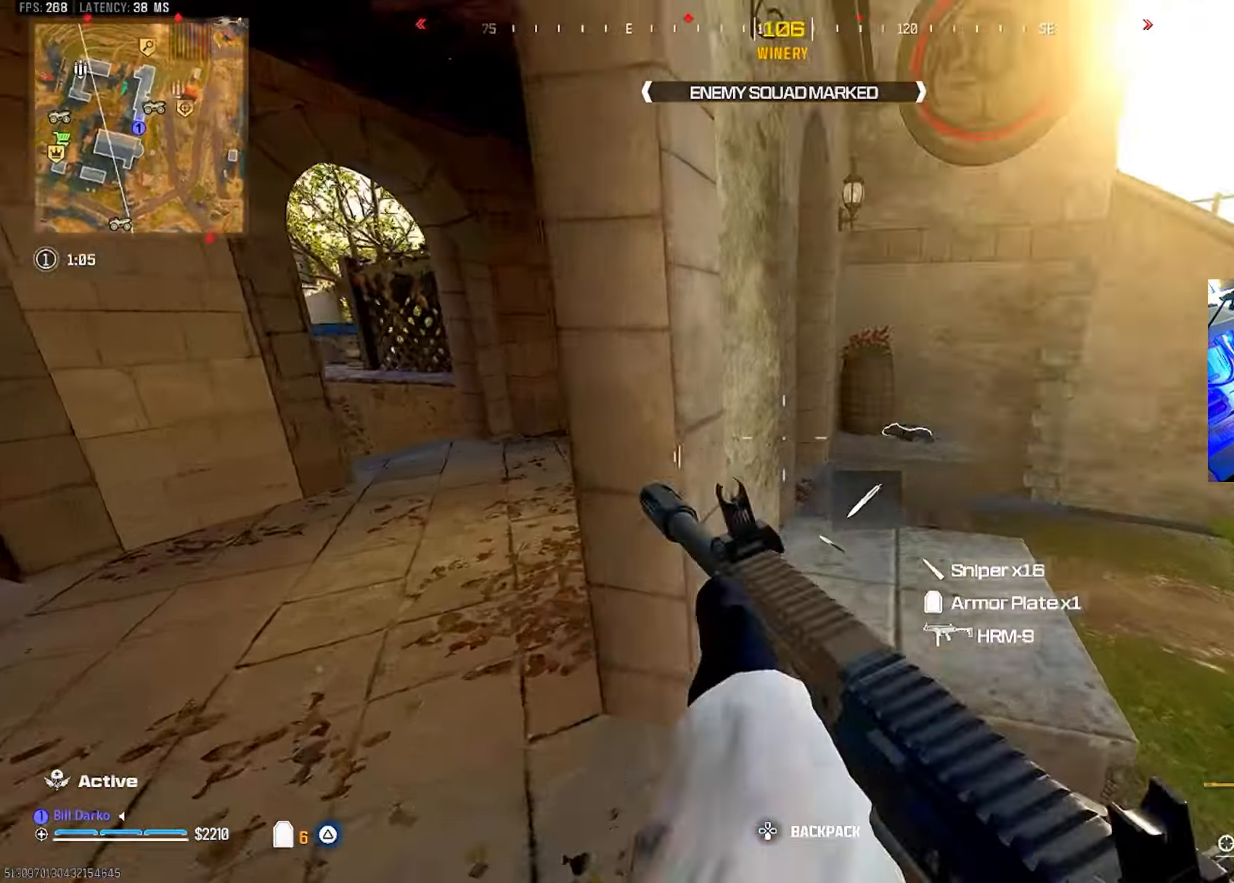
{"buttons": [], "left_stick": "center", "right_stick": "center", "events": []}
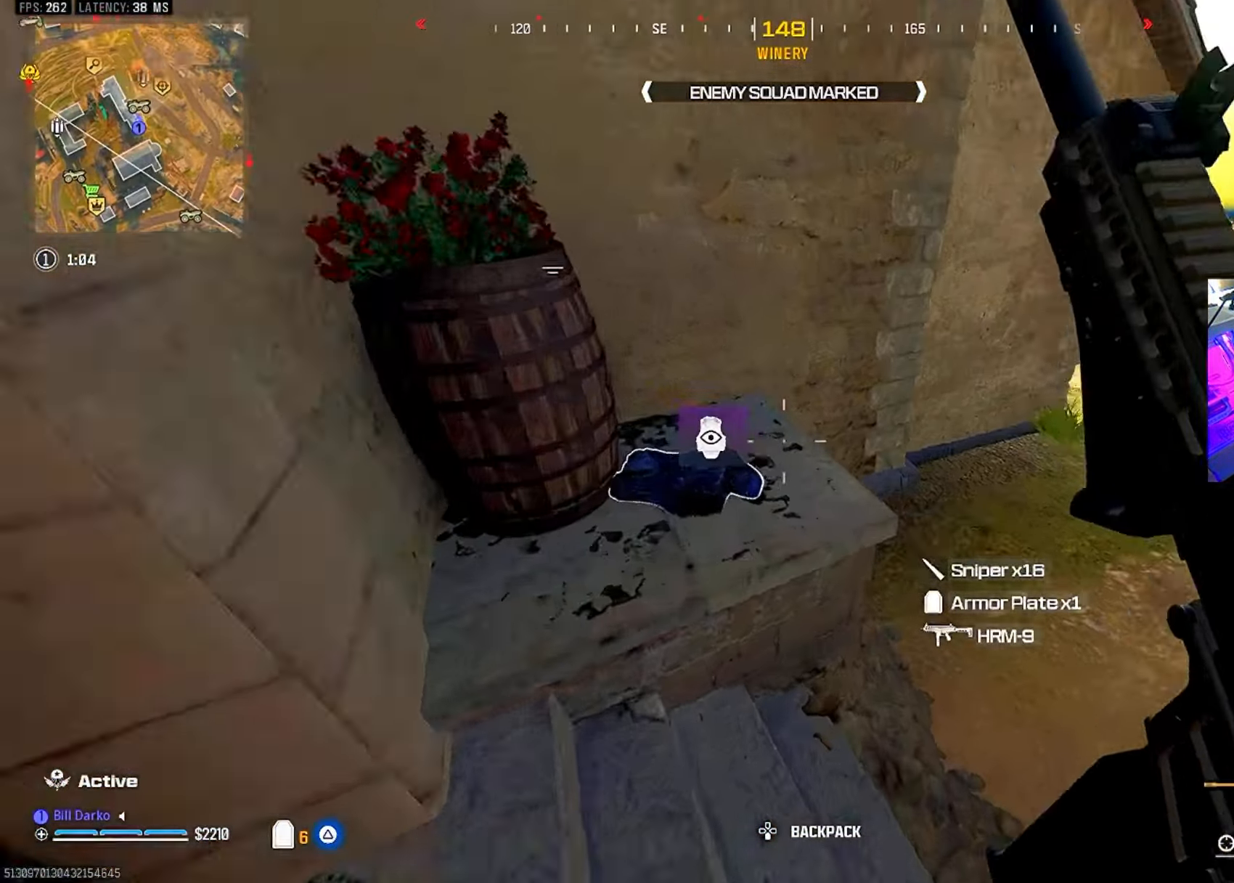
{"buttons": [], "left_stick": "center", "right_stick": "center", "events": [[50, "SQUARE", "down"], [133, "SQUARE", "up"]]}
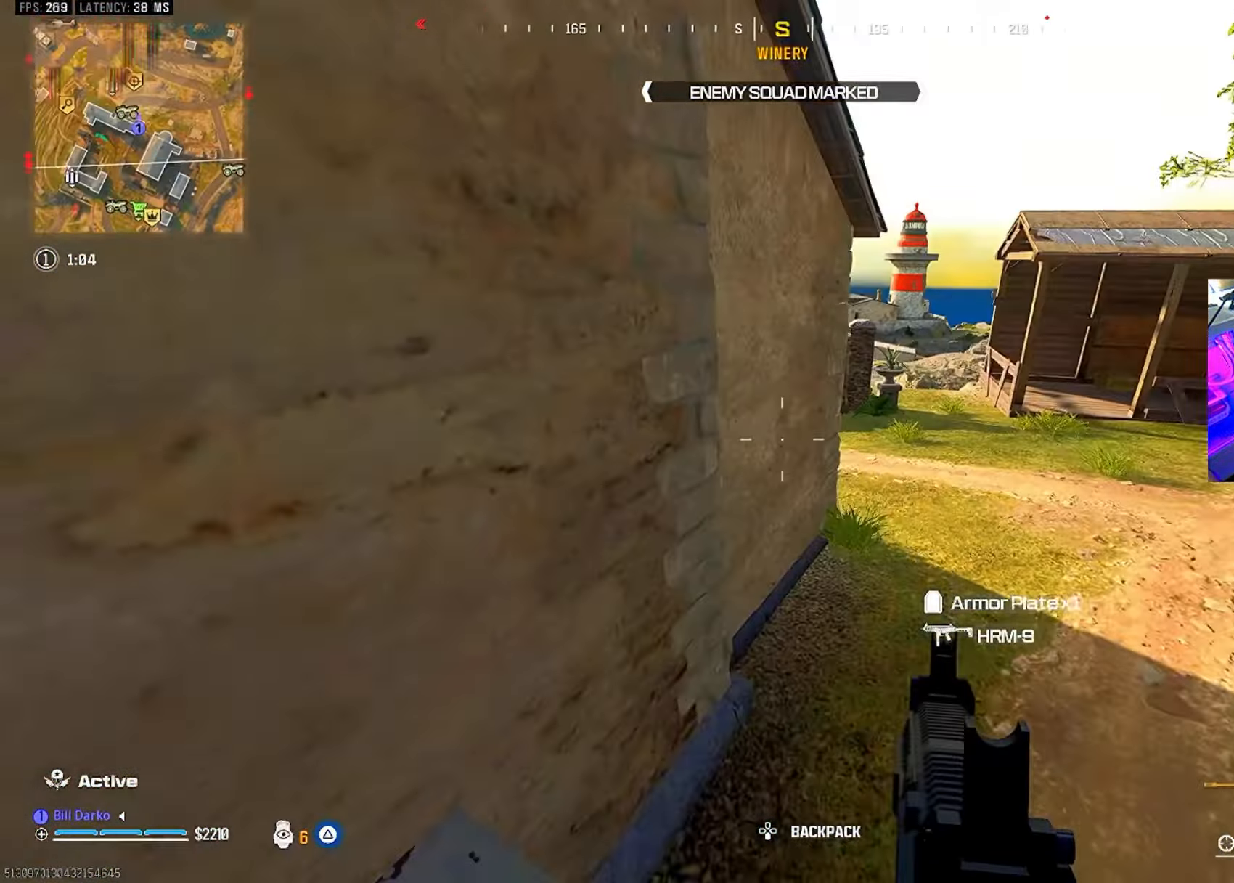
{"buttons": [], "left_stick": "center", "right_stick": "center", "events": [[167, "CROSS", "down"], [283, "CROSS", "up"], [417, "CROSS", "down"], [467, "CROSS", "up"]]}
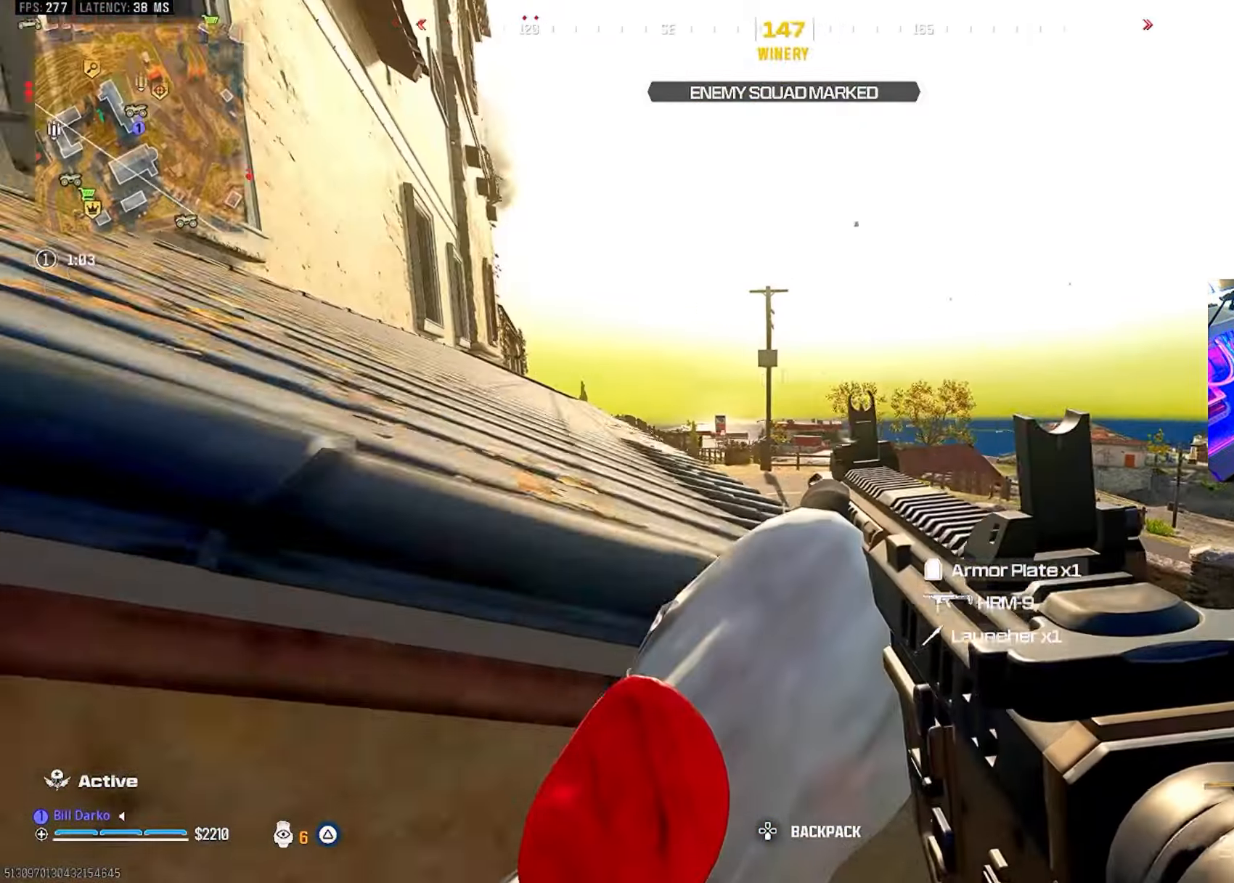
{"buttons": ["L3"], "left_stick": "up", "right_stick": "center", "events": [[17, "CROSS", "down"], [50, "CROSS", "up"], [133, "CROSS", "down"], [233, "CROSS", "up"], [483, "L3", "down"], [483, "left_stick", "up"]]}
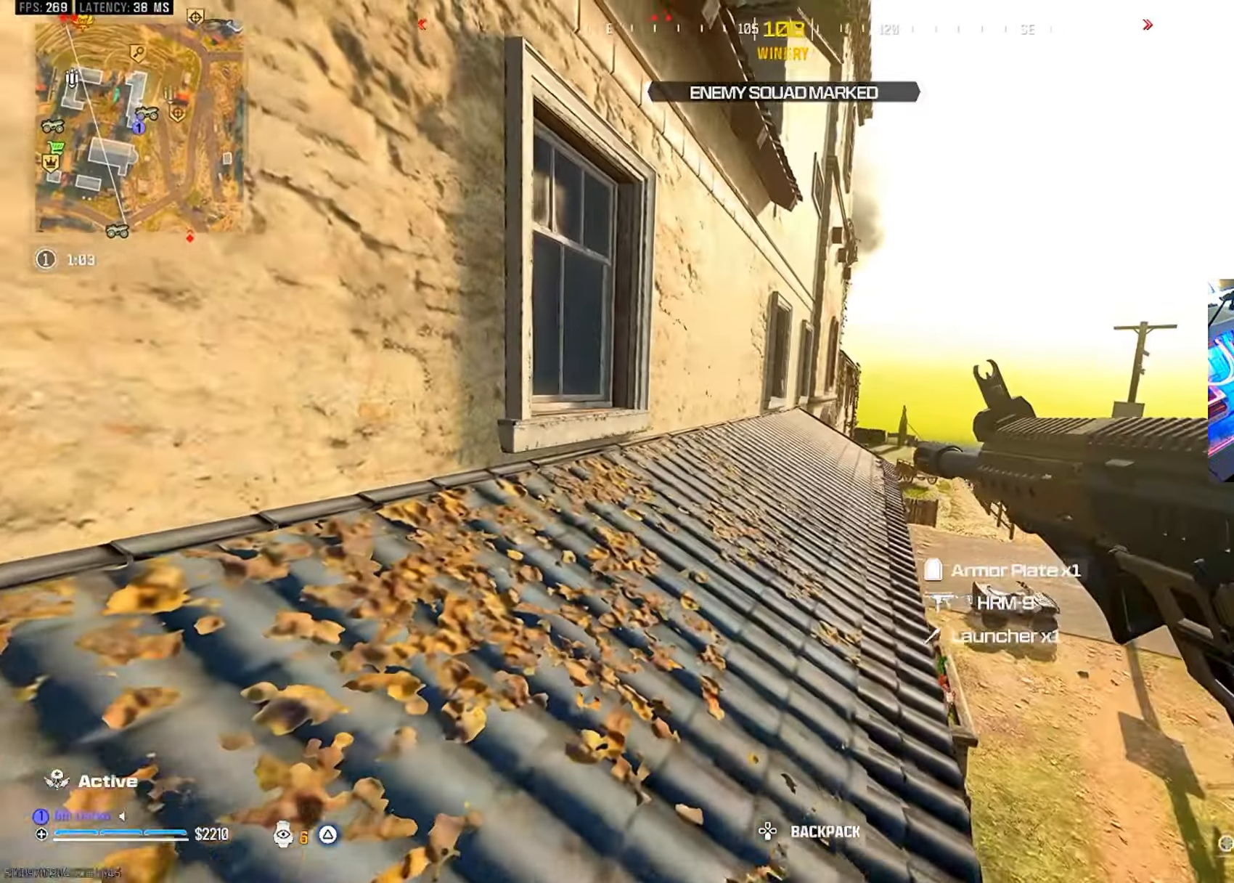
{"buttons": [], "left_stick": "center", "right_stick": "center", "events": [[83, "L3", "up"], [83, "left_stick", "center"], [150, "L3", "down"], [150, "left_stick", "up"], [233, "L3", "up"], [233, "left_stick", "center"], [300, "L3", "down"], [300, "left_stick", "up"], [450, "L3", "up"], [450, "left_stick", "center"]]}
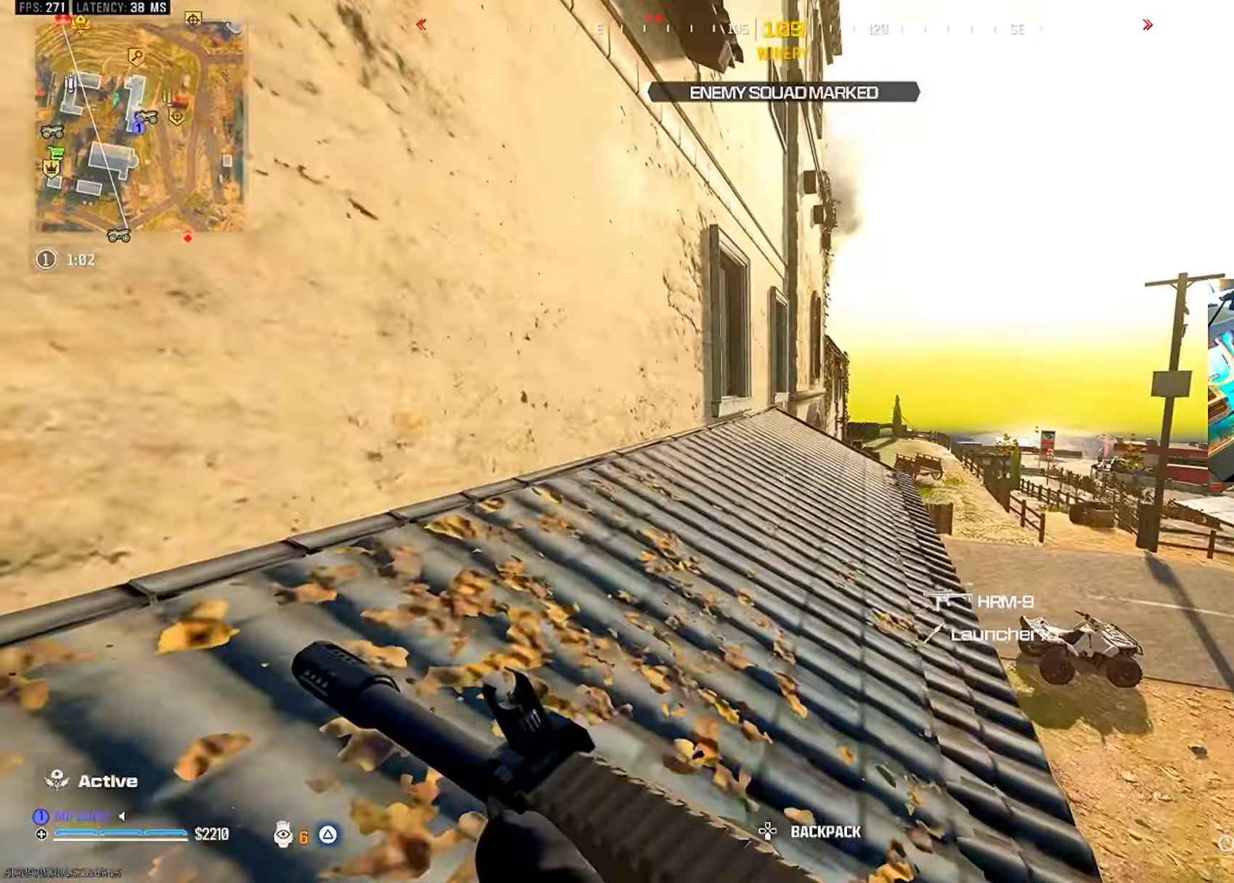
{"buttons": ["CROSS"], "left_stick": "center", "right_stick": "center", "events": [[133, "CIRCLE", "down"], [233, "CIRCLE", "up"], [283, "CIRCLE", "down"], [383, "CIRCLE", "up"], [400, "CROSS", "down"], [417, "L3", "down"], [417, "left_stick", "up"], [500, "L3", "up"], [500, "left_stick", "center"]]}
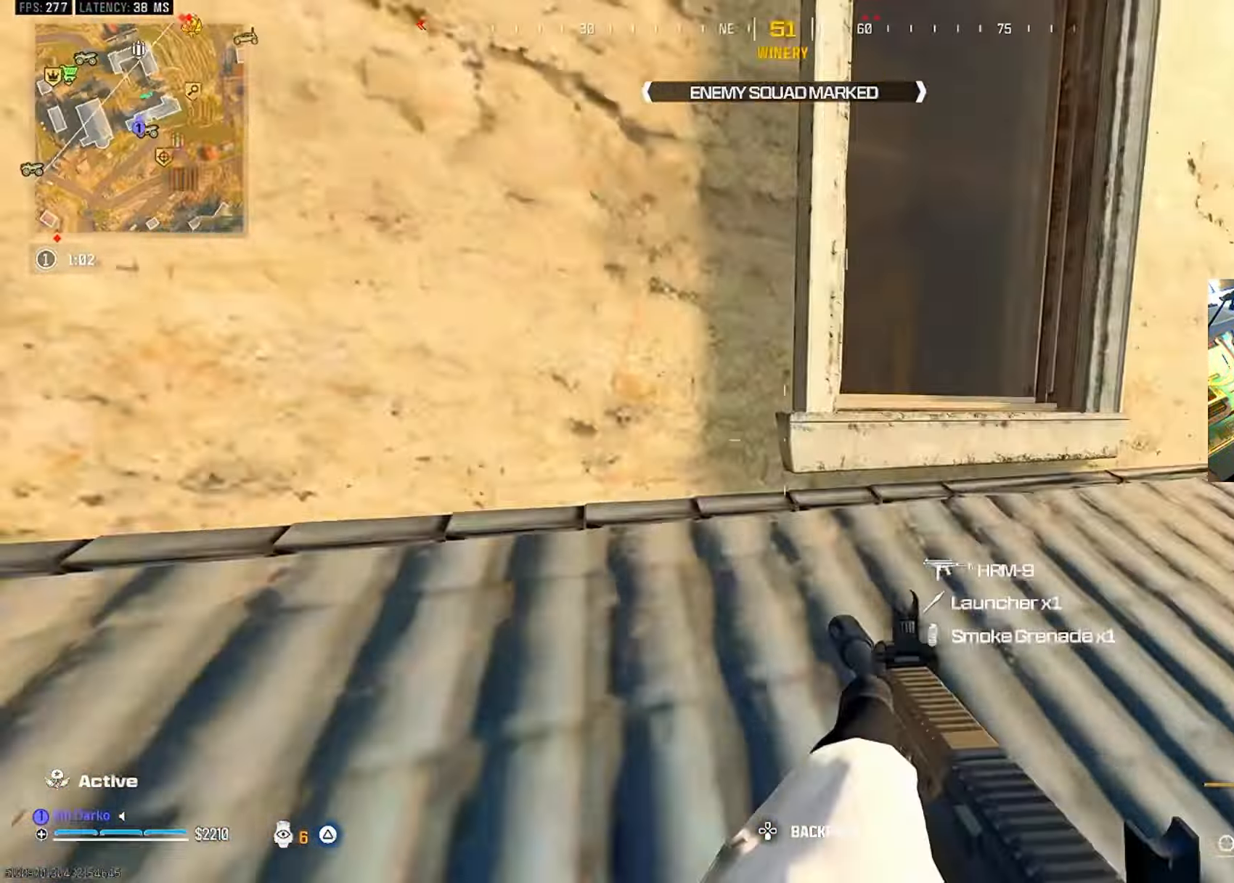
{"buttons": [], "left_stick": "center", "right_stick": "center", "events": [[17, "CROSS", "up"], [117, "L3", "down"], [117, "left_stick", "up"], [183, "L3", "up"], [183, "left_stick", "center"], [250, "L3", "down"], [250, "left_stick", "up"], [383, "left_stick", "center"], [400, "L3", "up"]]}
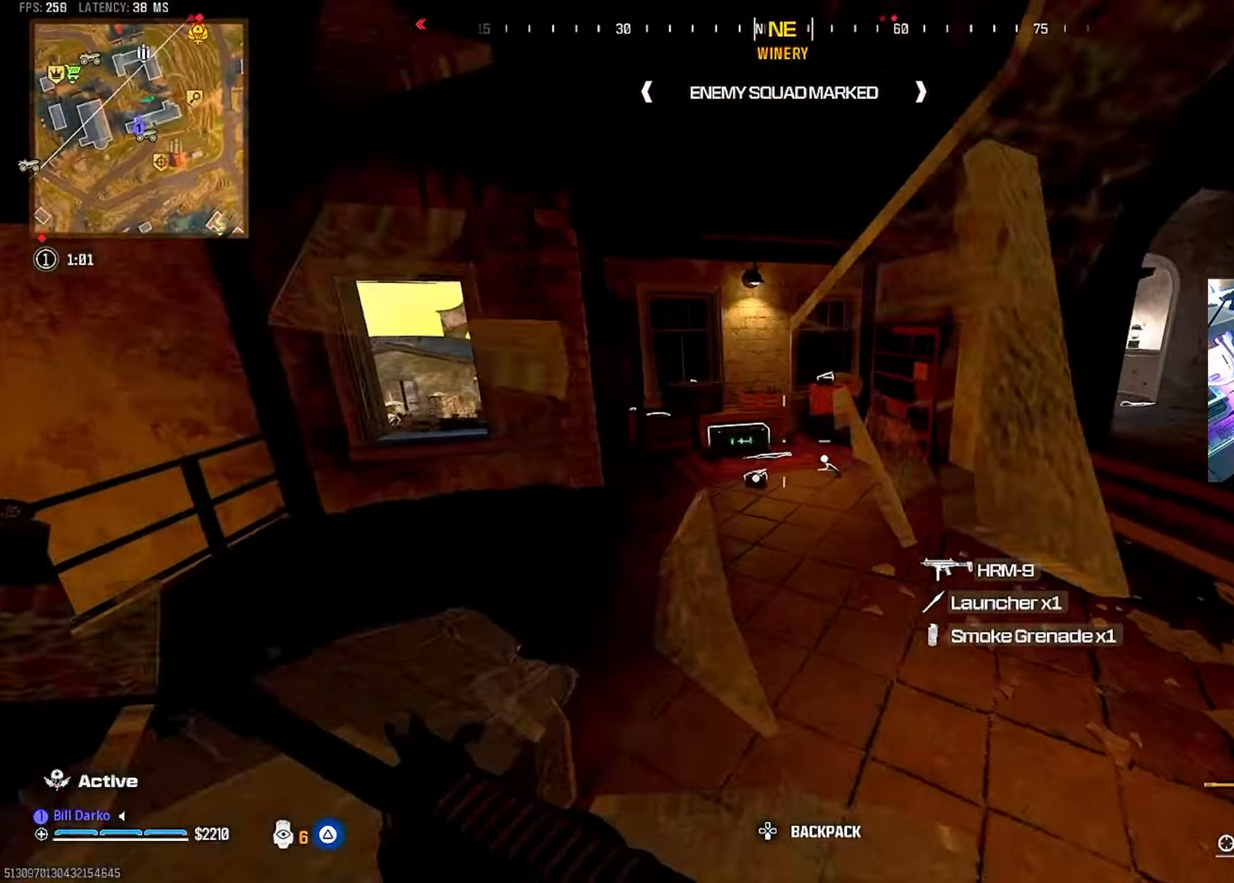
{"buttons": ["CIRCLE", "L3"], "left_stick": "up", "right_stick": "center", "events": [[333, "L3", "down"], [333, "left_stick", "up"], [433, "CIRCLE", "down"]]}
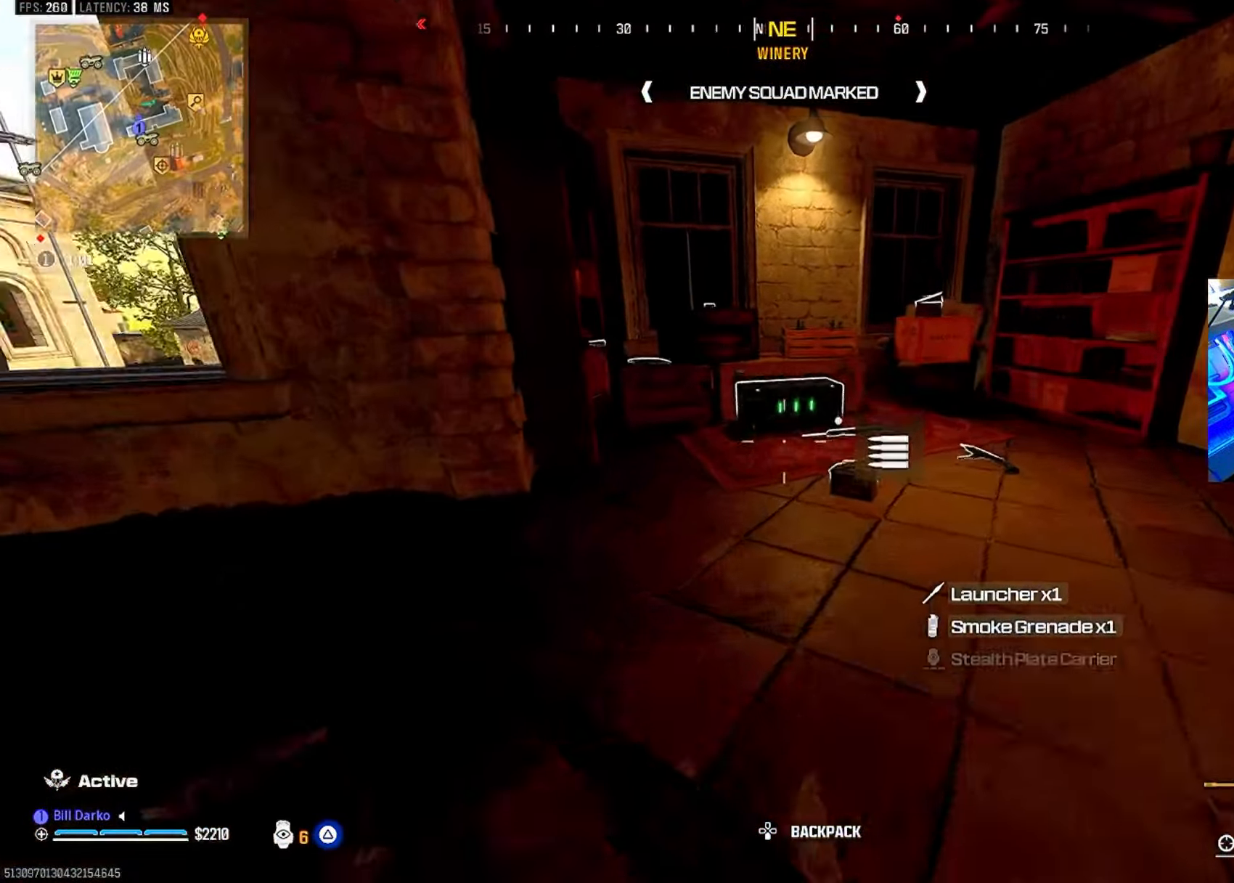
{"buttons": [], "left_stick": "center", "right_stick": "down", "events": [[17, "CIRCLE", "up"], [33, "L3", "up"], [33, "left_stick", "center"], [100, "CIRCLE", "down"], [200, "CIRCLE", "up"], [250, "CROSS", "down"], [284, "SQUARE", "down"], [317, "CROSS", "up"], [350, "SQUARE", "up"], [484, "right_stick", "down"]]}
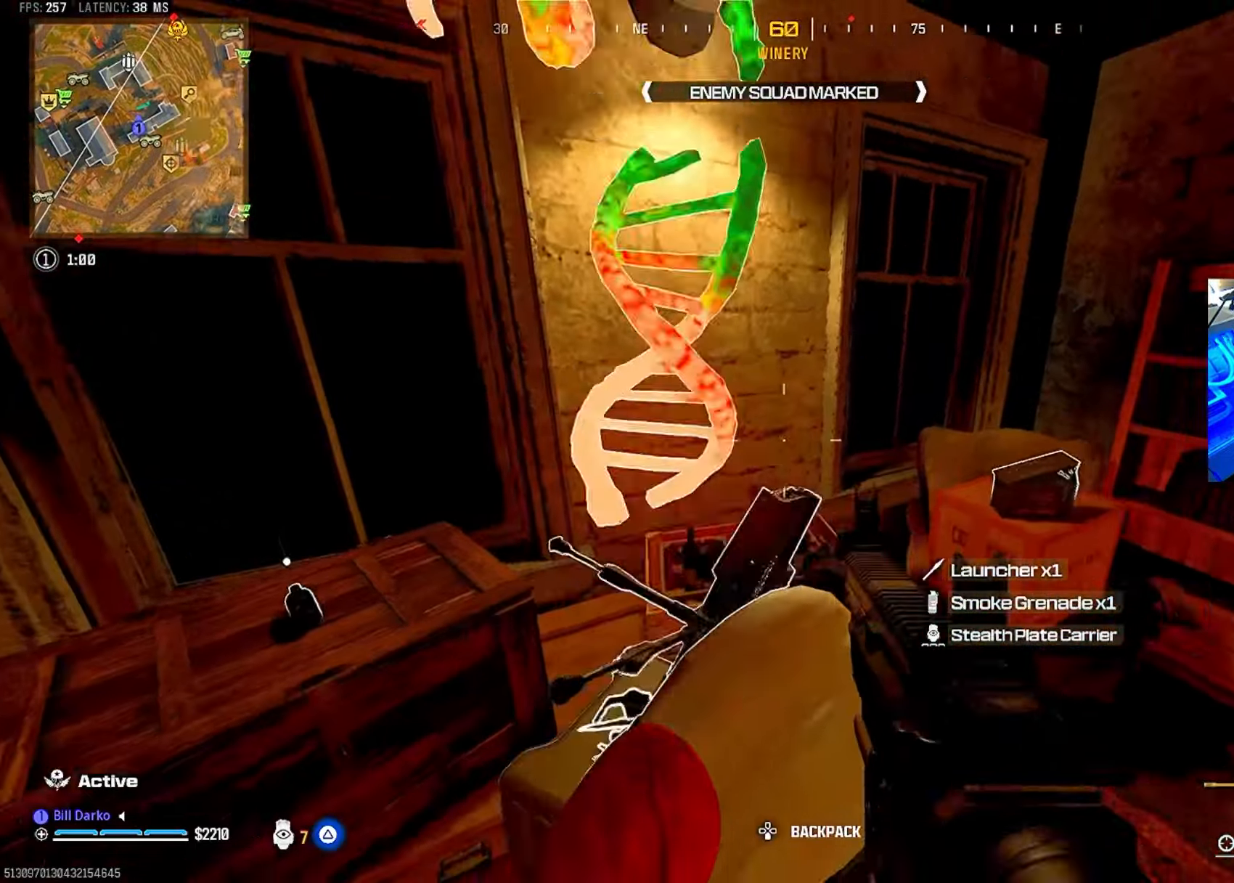
{"buttons": [], "left_stick": "center", "right_stick": "center", "events": [[50, "right_stick", "center"], [284, "right_stick", "right"], [417, "right_stick", "center"]]}
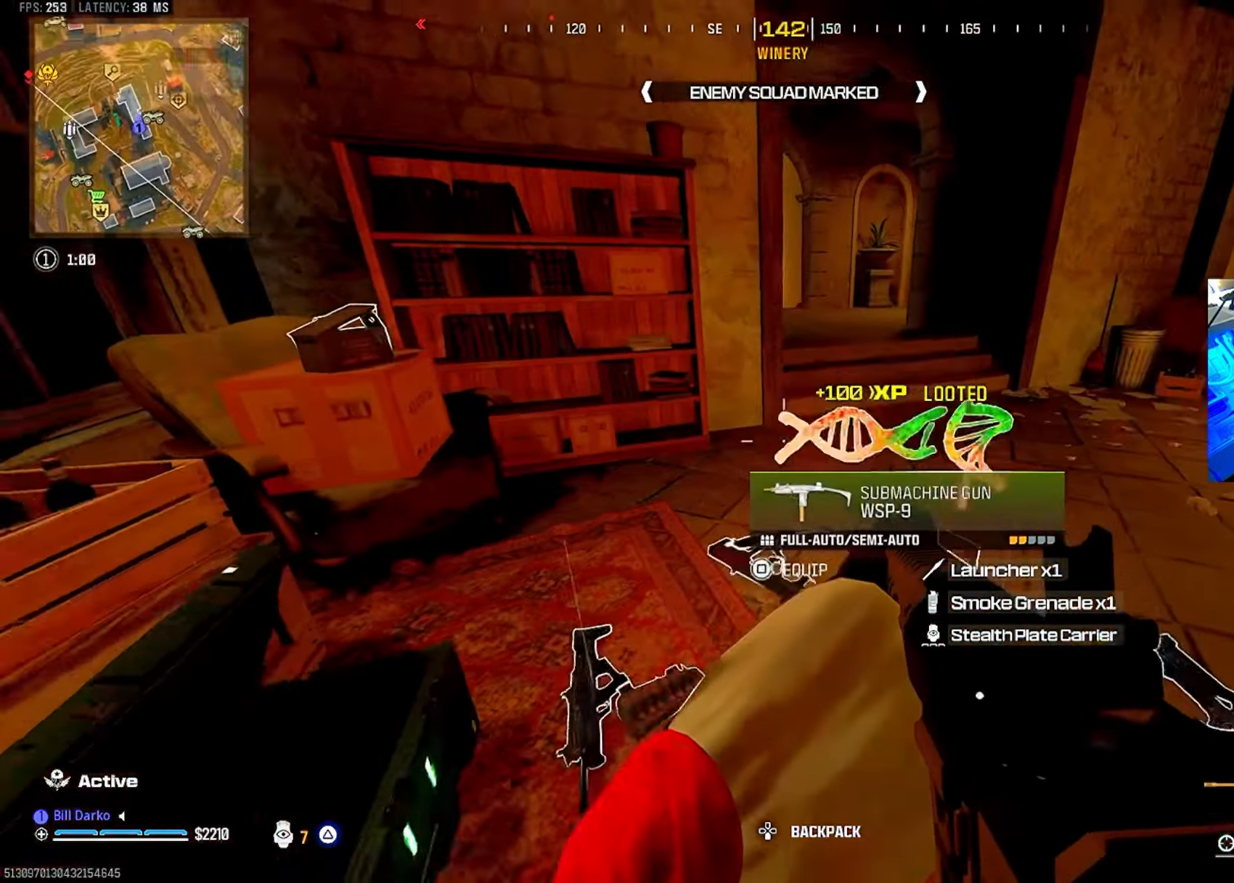
{"buttons": [], "left_stick": "center", "right_stick": "center", "events": [[117, "L3", "down"], [117, "left_stick", "up"], [267, "L3", "up"], [267, "left_stick", "center"]]}
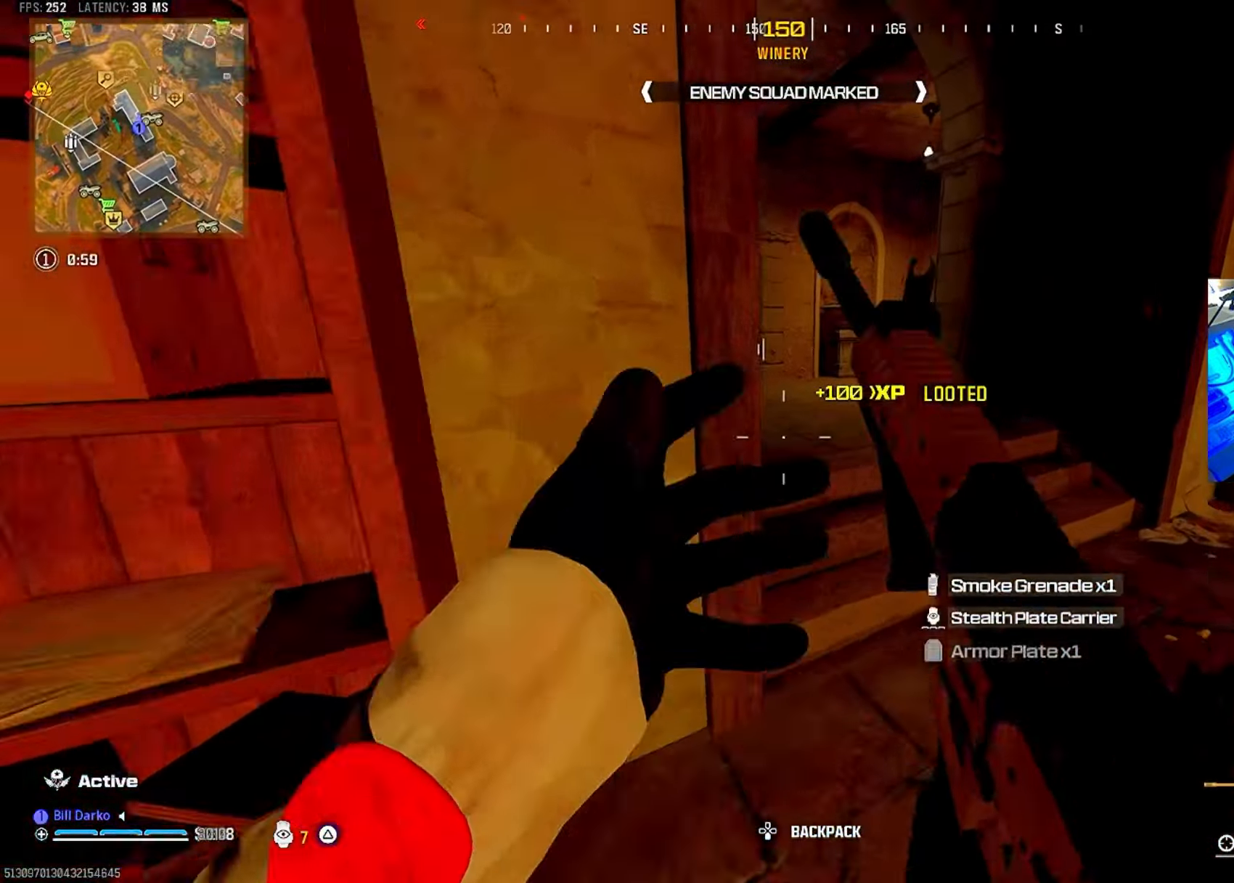
{"buttons": ["L3"], "left_stick": "up", "right_stick": "center", "events": [[334, "L3", "down"], [334, "left_stick", "up"]]}
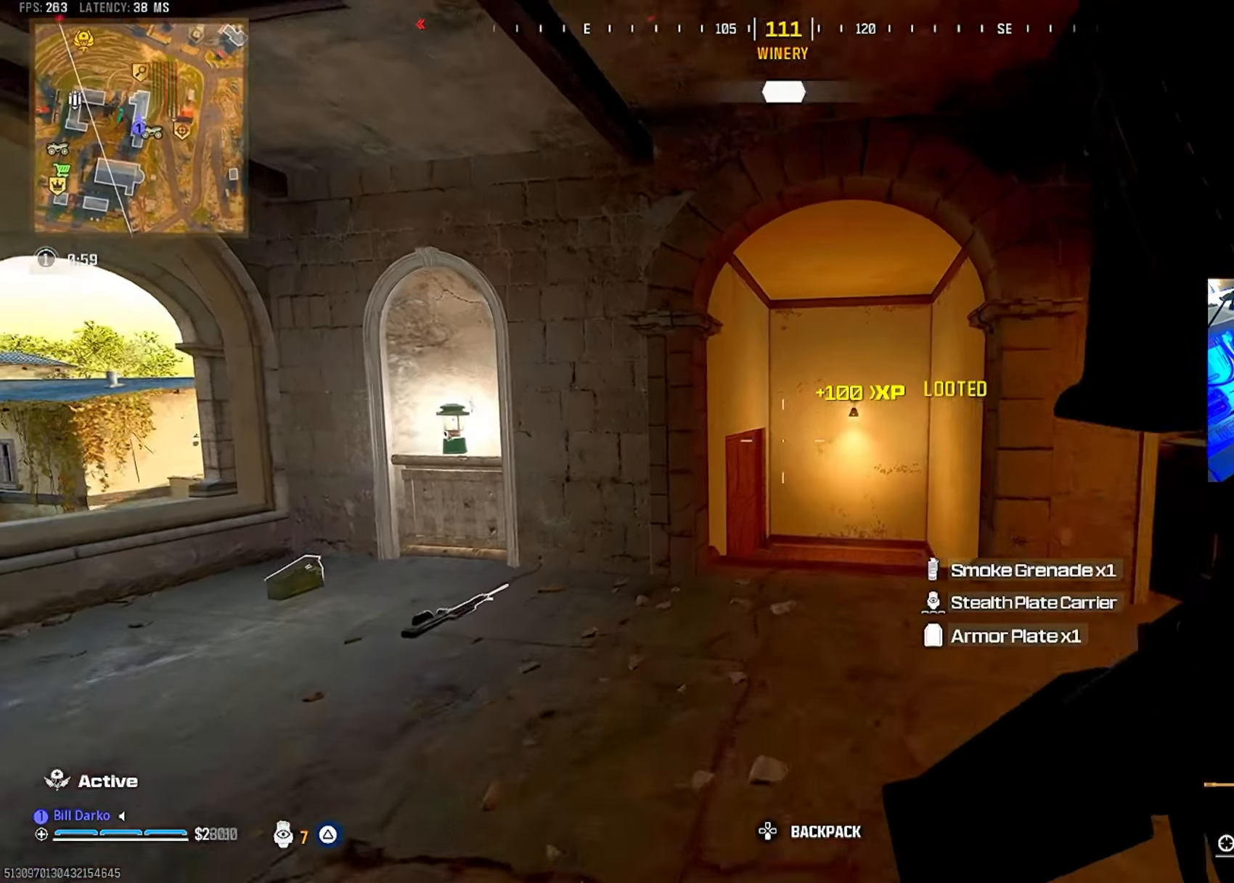
{"buttons": ["CIRCLE"], "left_stick": "center", "right_stick": "center", "events": [[17, "L3", "up"], [17, "left_stick", "center"], [150, "CIRCLE", "down"], [250, "CIRCLE", "up"], [500, "CIRCLE", "down"]]}
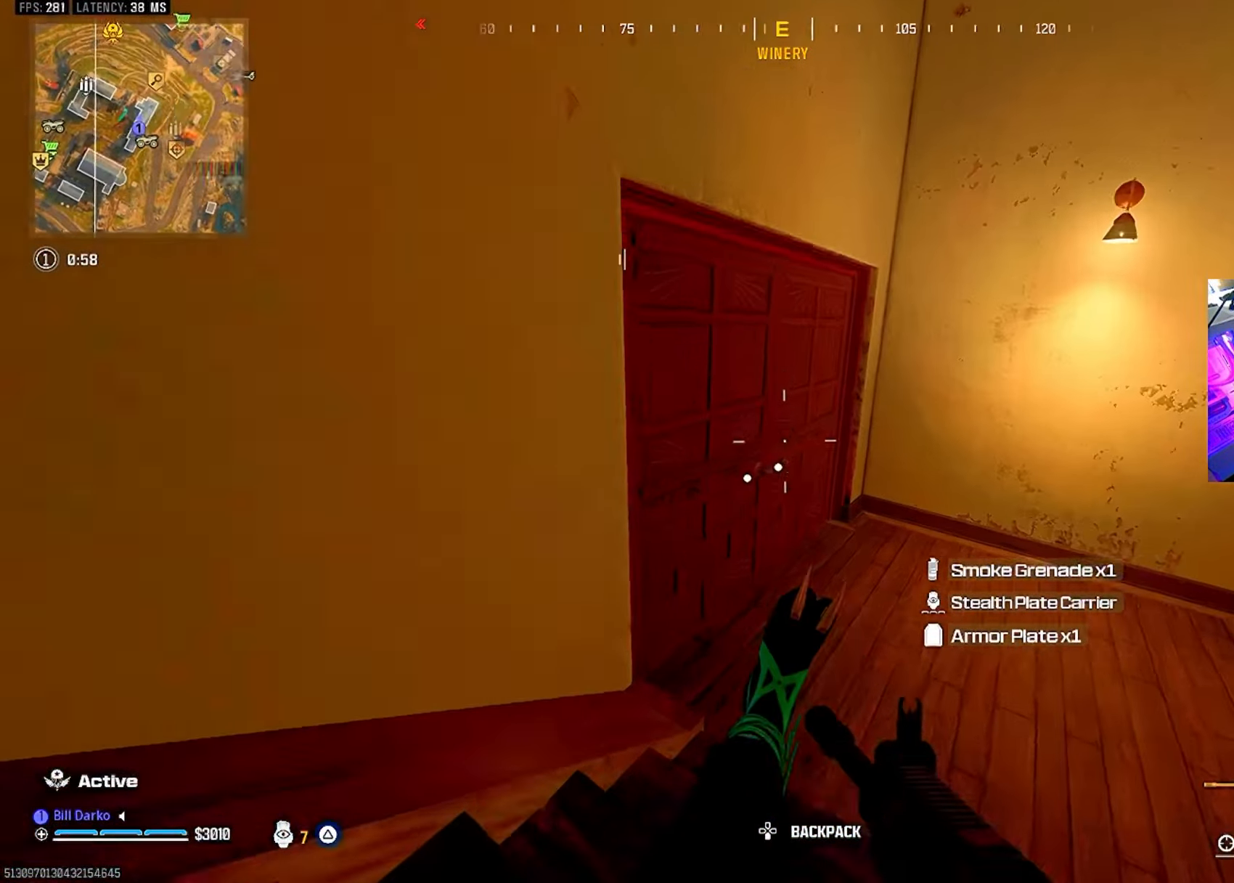
{"buttons": ["L3"], "left_stick": "up", "right_stick": "center", "events": [[67, "CROSS", "down"], [84, "L3", "down"], [84, "left_stick", "up"], [100, "CIRCLE", "up"], [150, "left_stick", "center"], [184, "CROSS", "up"], [184, "L3", "up"], [234, "L3", "down"], [234, "left_stick", "up"]]}
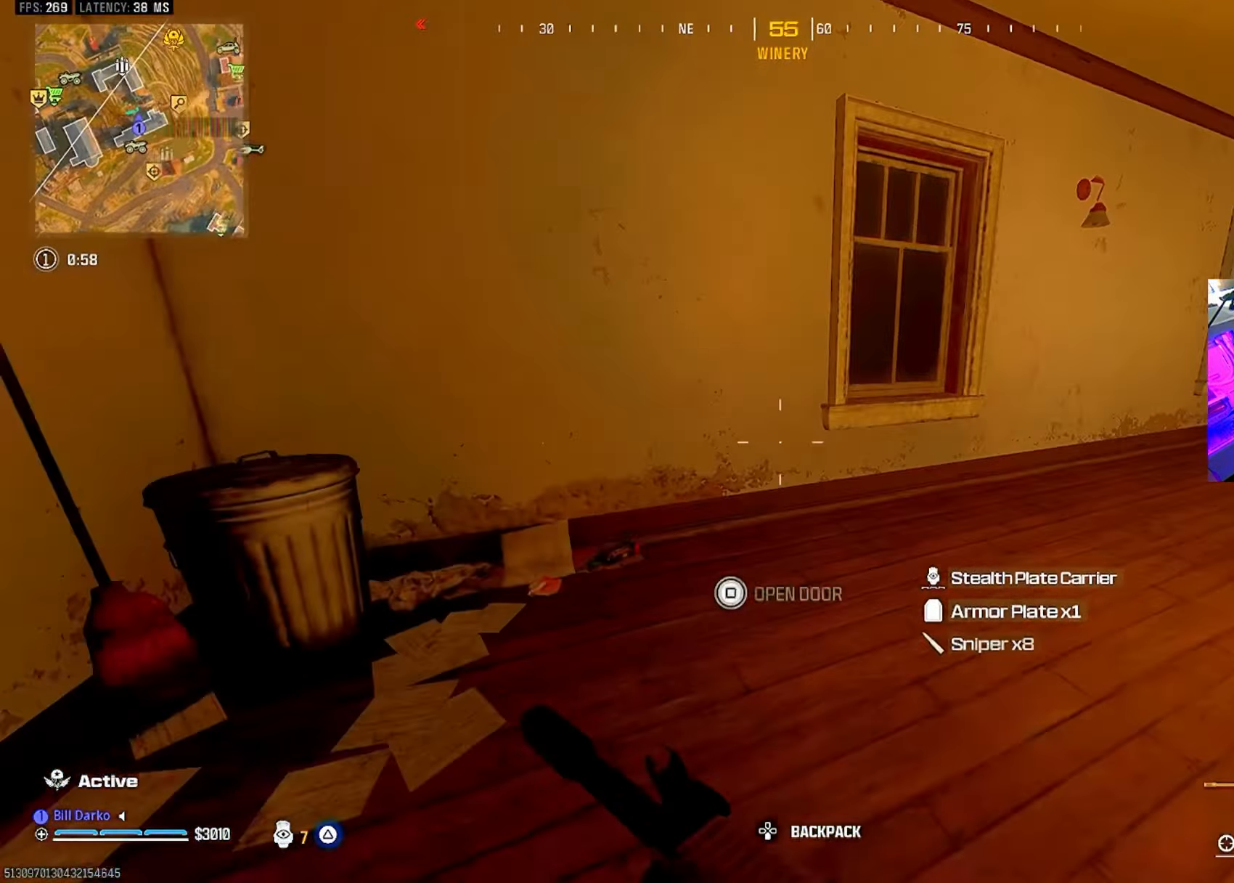
{"buttons": [], "left_stick": "center", "right_stick": "center", "events": [[150, "L3", "up"], [150, "left_stick", "center"], [384, "CIRCLE", "down"], [467, "CIRCLE", "up"]]}
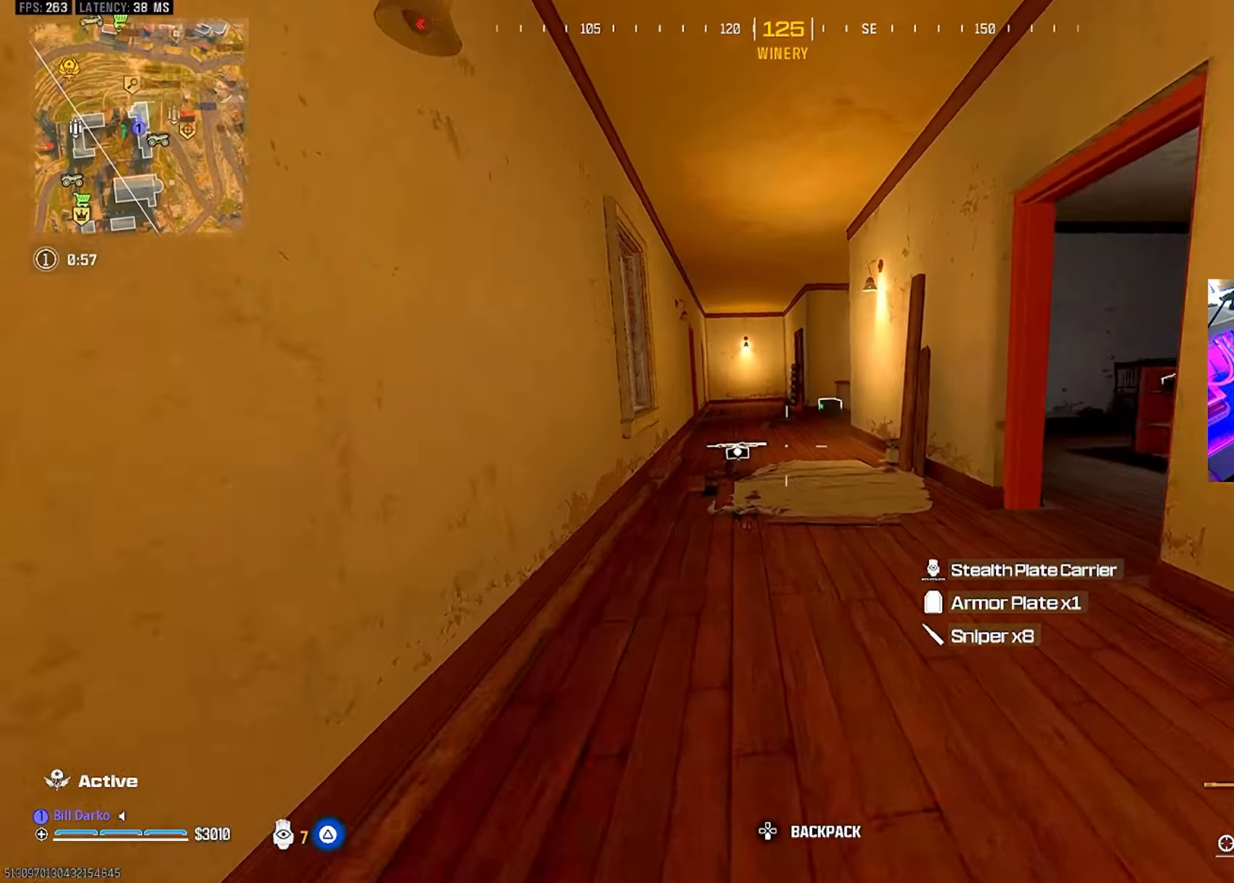
{"buttons": [], "left_stick": "center", "right_stick": "center", "events": [[50, "CIRCLE", "down"], [167, "CIRCLE", "up"], [184, "CROSS", "down"], [217, "L3", "down"], [217, "left_stick", "up"], [284, "CROSS", "up"], [334, "L3", "up"], [334, "left_stick", "center"]]}